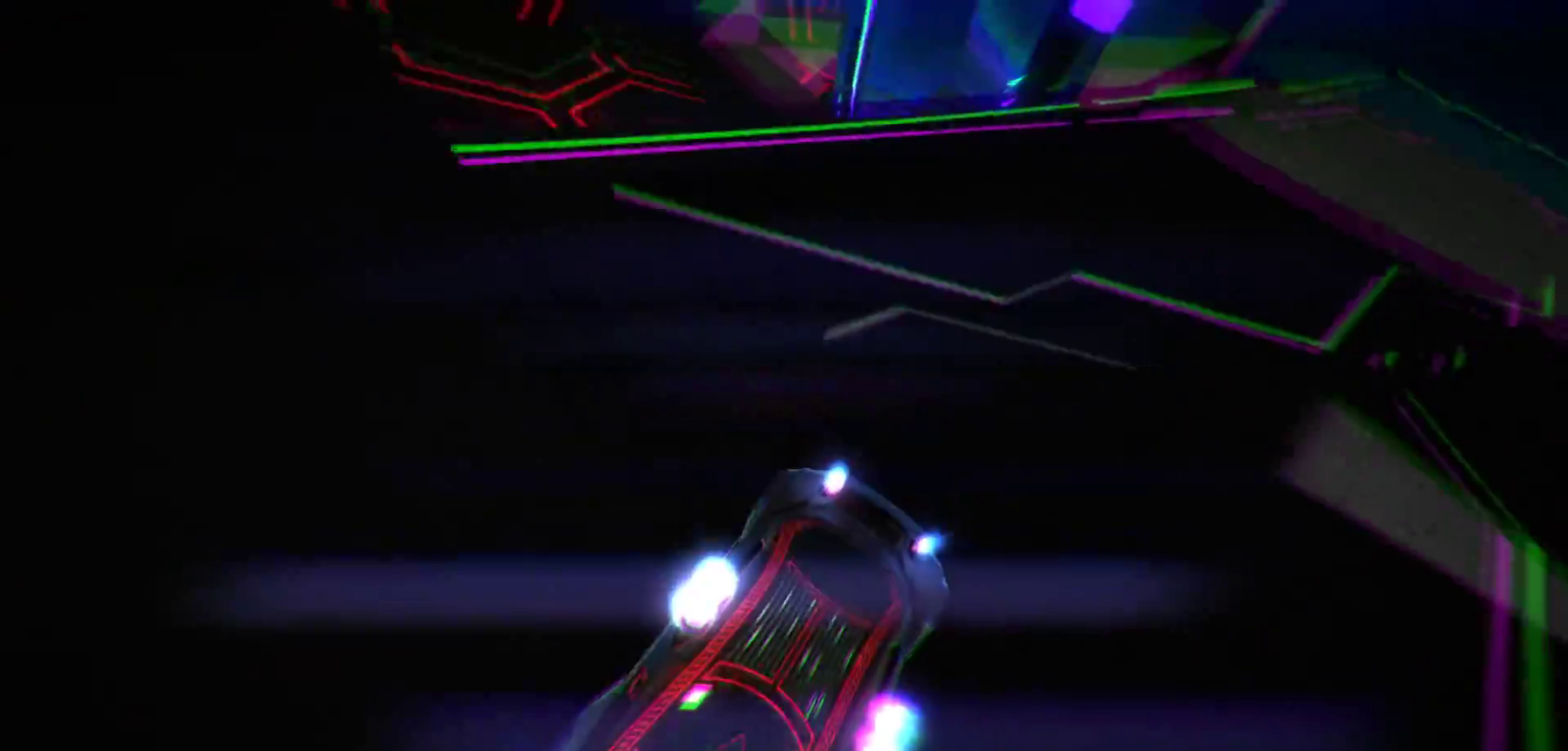
Gameplay with keyboard; each line is a JSON object with the keys held at the frame after it. "events" lists presses ("down") and releases ("up") of "a", "d", "down", "e", "left", "r", "right", "s", "shift", "space", "up" and "w" between this image and that frame as [ms after this image, input, new state], when the widget could be followed in between. No other keys are recorded. Mouse input is not recorded.
{"keys": [], "events": [[367, "shift", "up"], [417, "r", "up"], [500, "right", "up"]]}
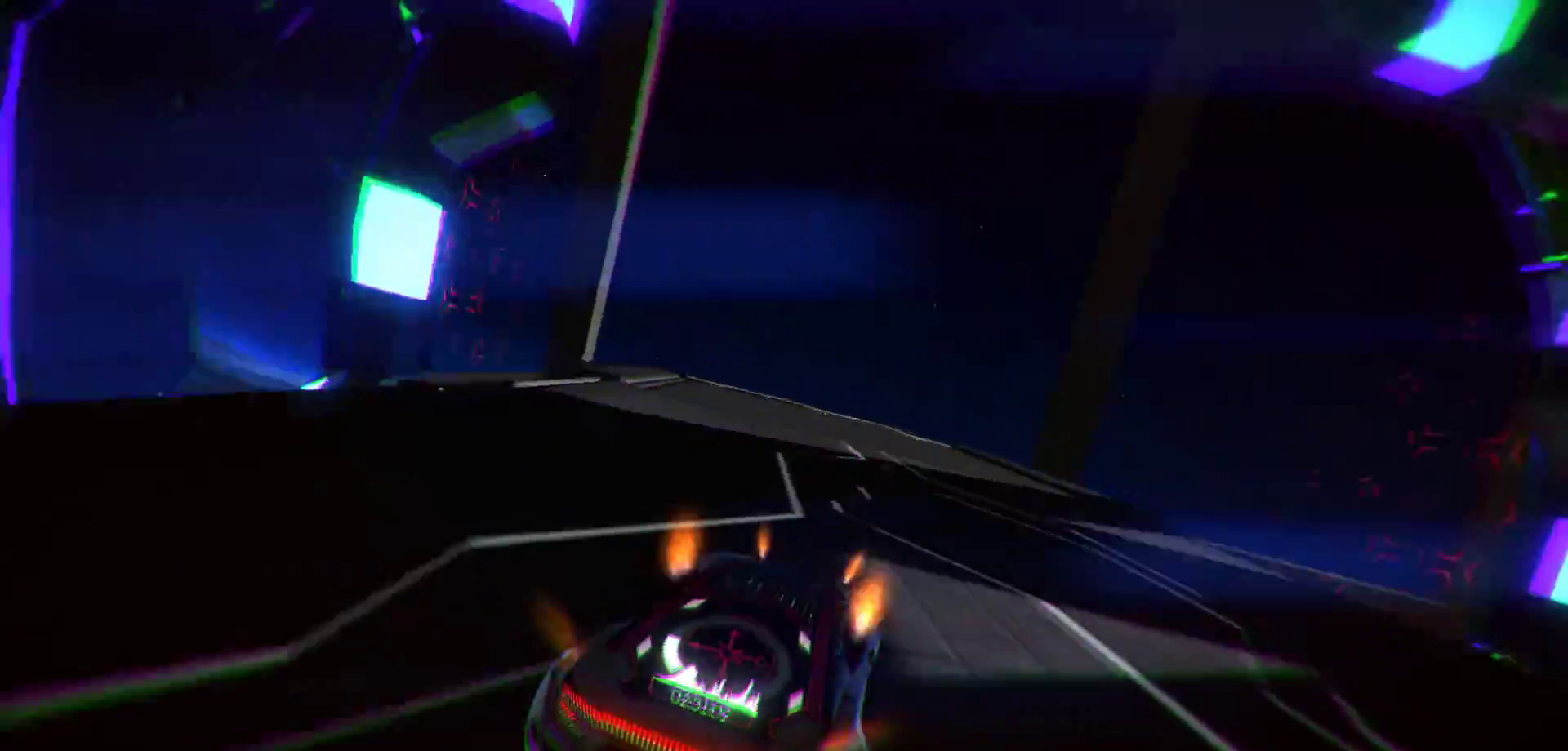
{"keys": ["d"], "events": [[250, "left", "down"], [383, "d", "down"], [433, "left", "up"]]}
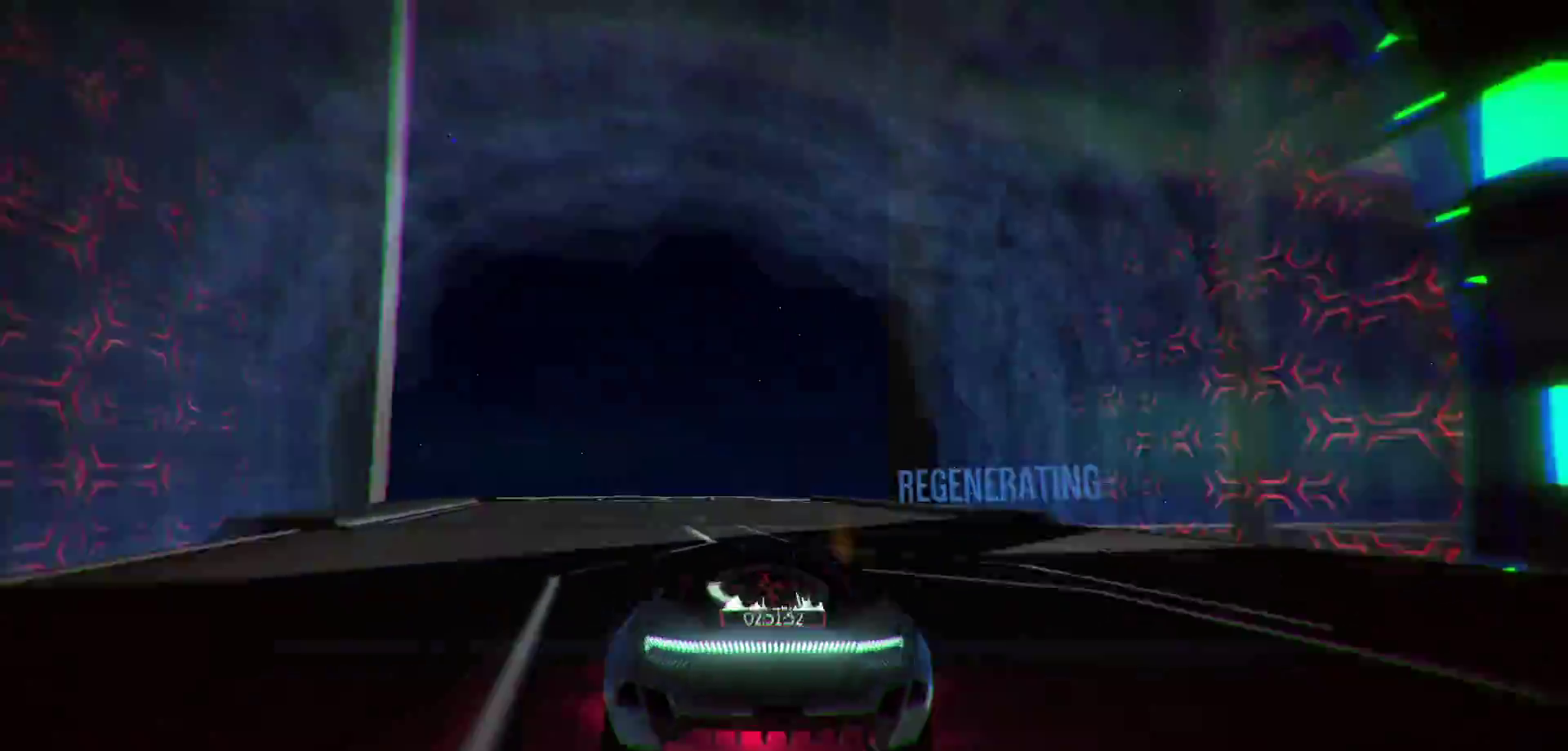
{"keys": ["a", "shift"]}
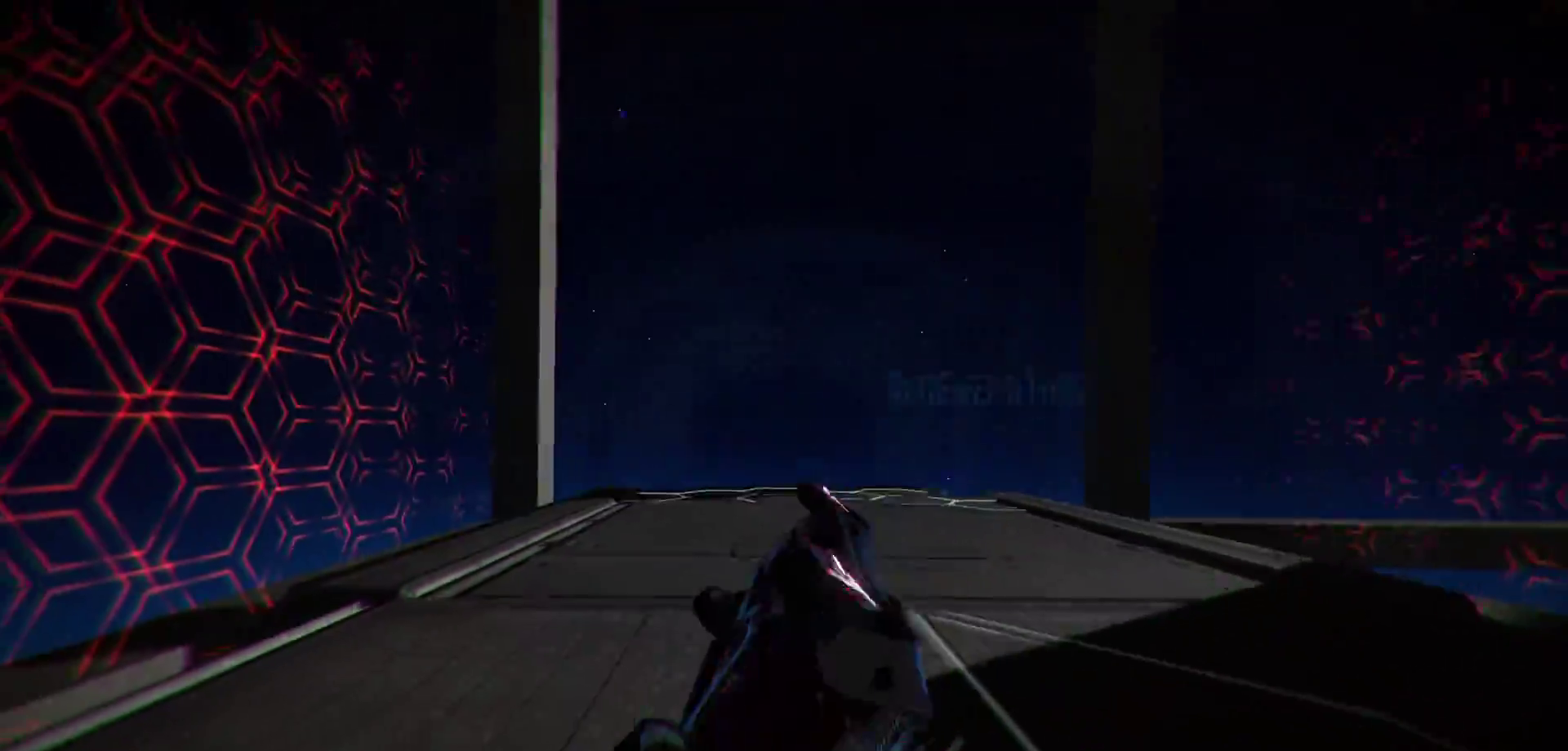
{"keys": ["a", "r", "shift"], "events": [[33, "s", "down"], [83, "r", "down"], [133, "s", "up"], [183, "a", "up"], [233, "a", "down"], [233, "s", "down"], [317, "a", "up"], [367, "s", "up"], [467, "a", "down"]]}
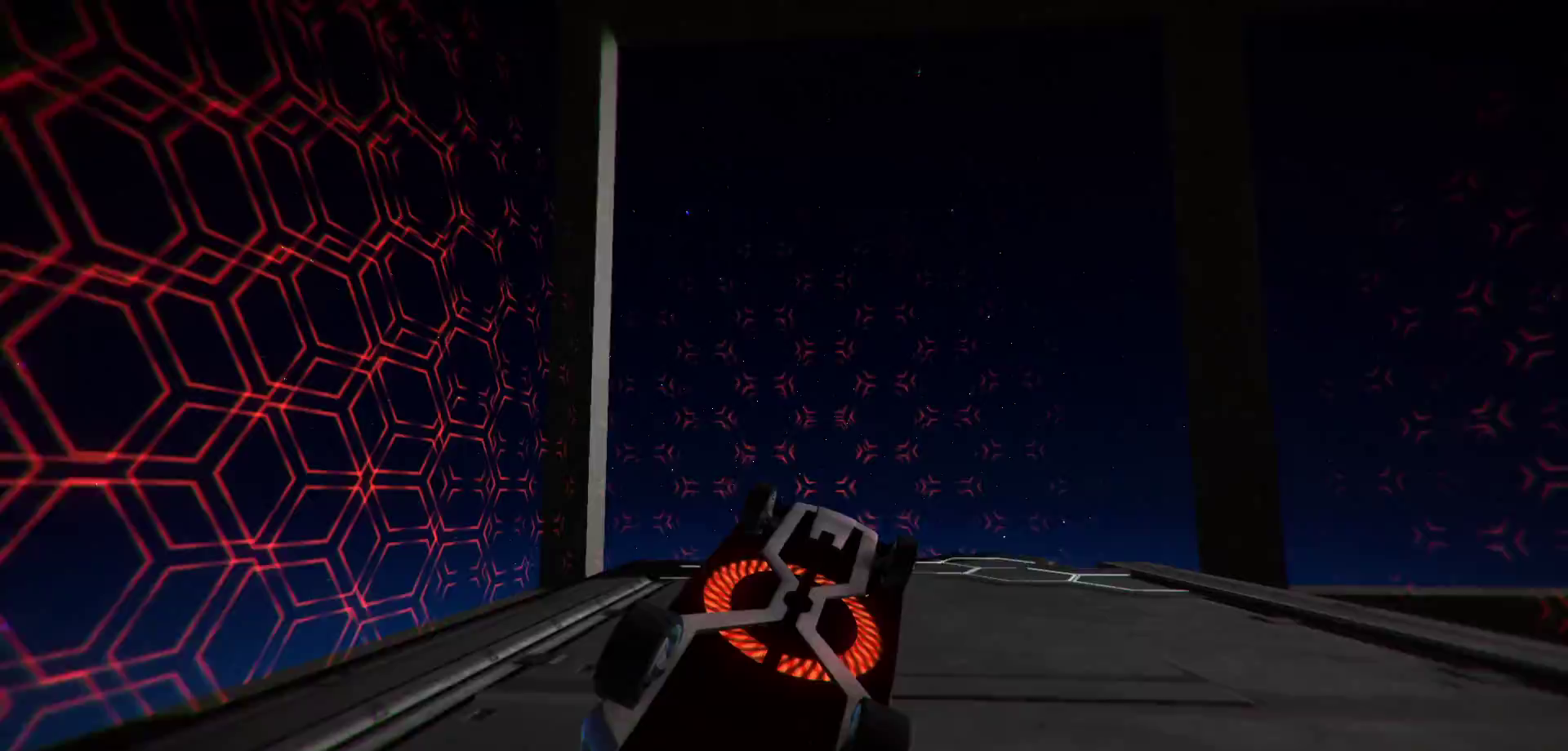
{"keys": ["r", "shift"], "events": [[100, "a", "up"], [250, "a", "down"], [283, "a", "up"]]}
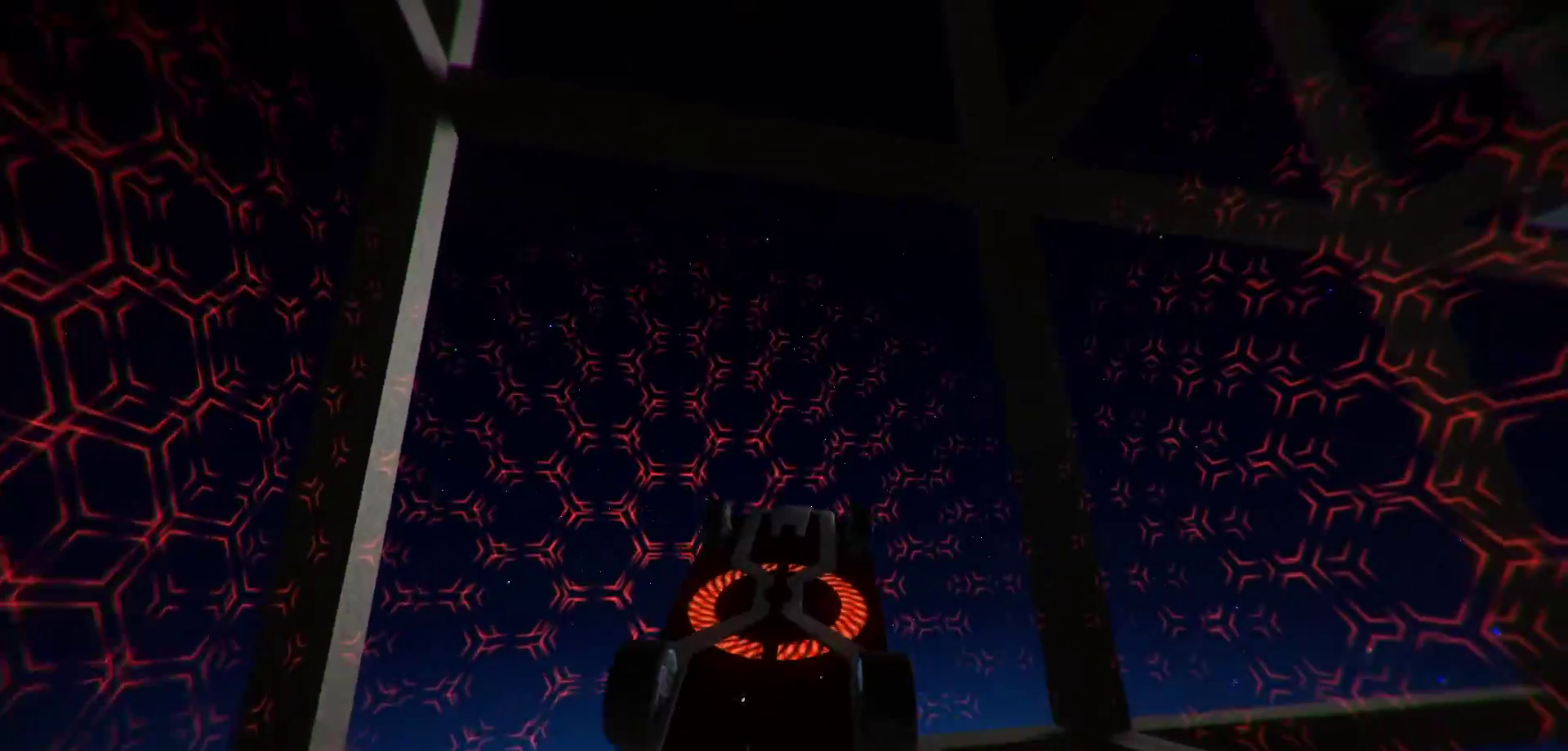
{"keys": ["r", "shift"], "events": [[17, "a", "down"], [17, "s", "down"], [117, "a", "up"], [117, "s", "up"], [350, "s", "down"], [450, "s", "up"]]}
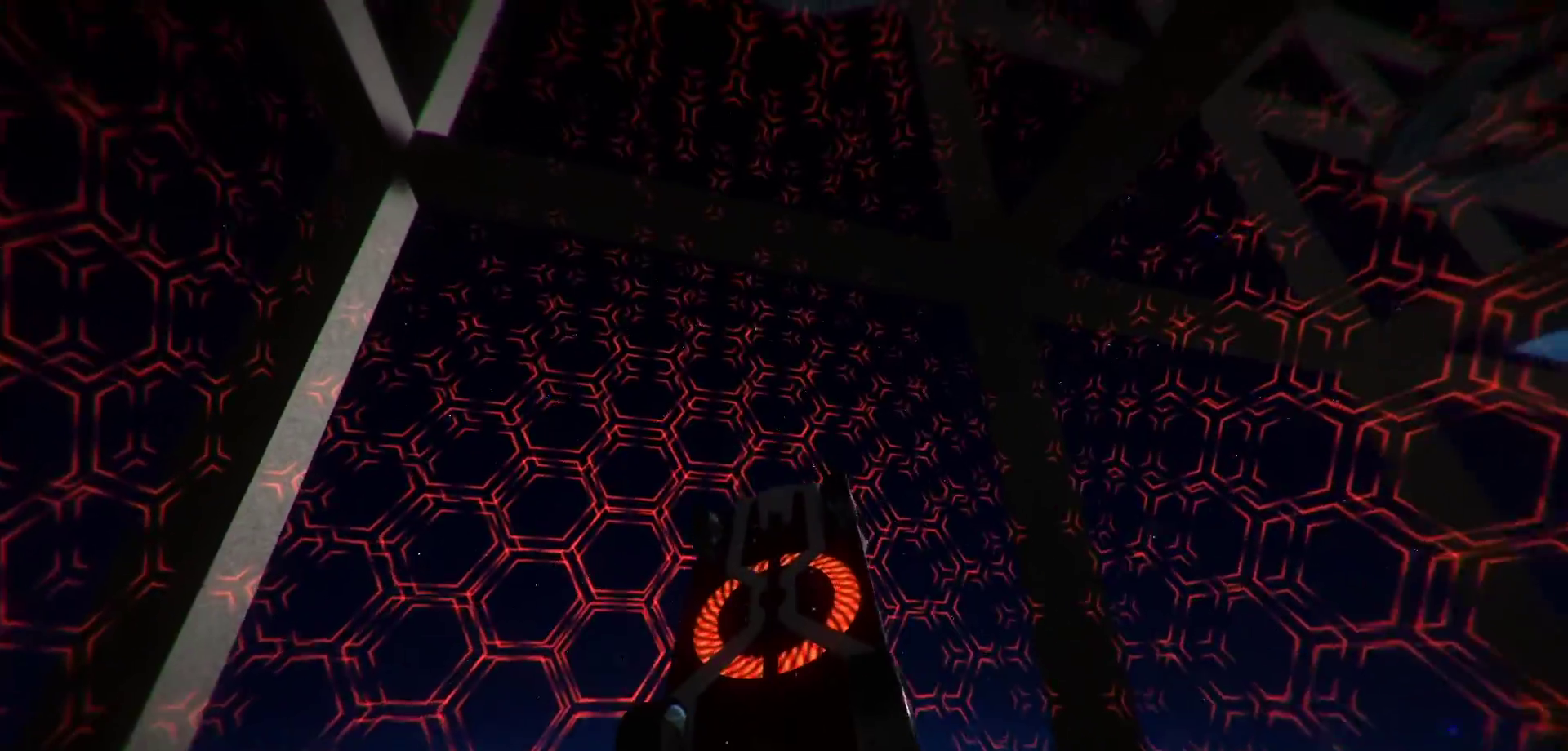
{"keys": ["r", "shift"], "events": [[33, "d", "down"], [183, "d", "up"], [317, "s", "down"], [417, "s", "up"]]}
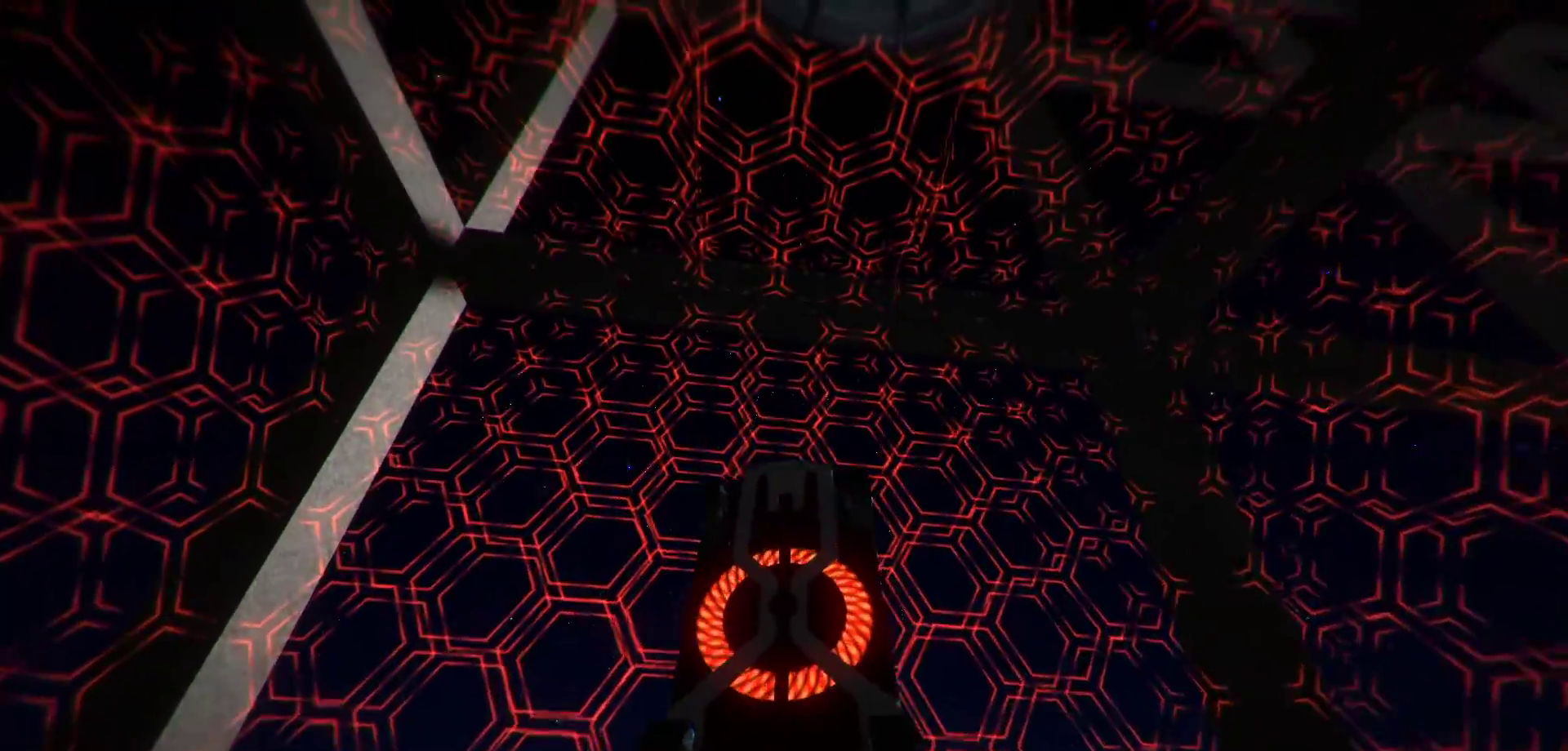
{"keys": ["r", "shift"], "events": []}
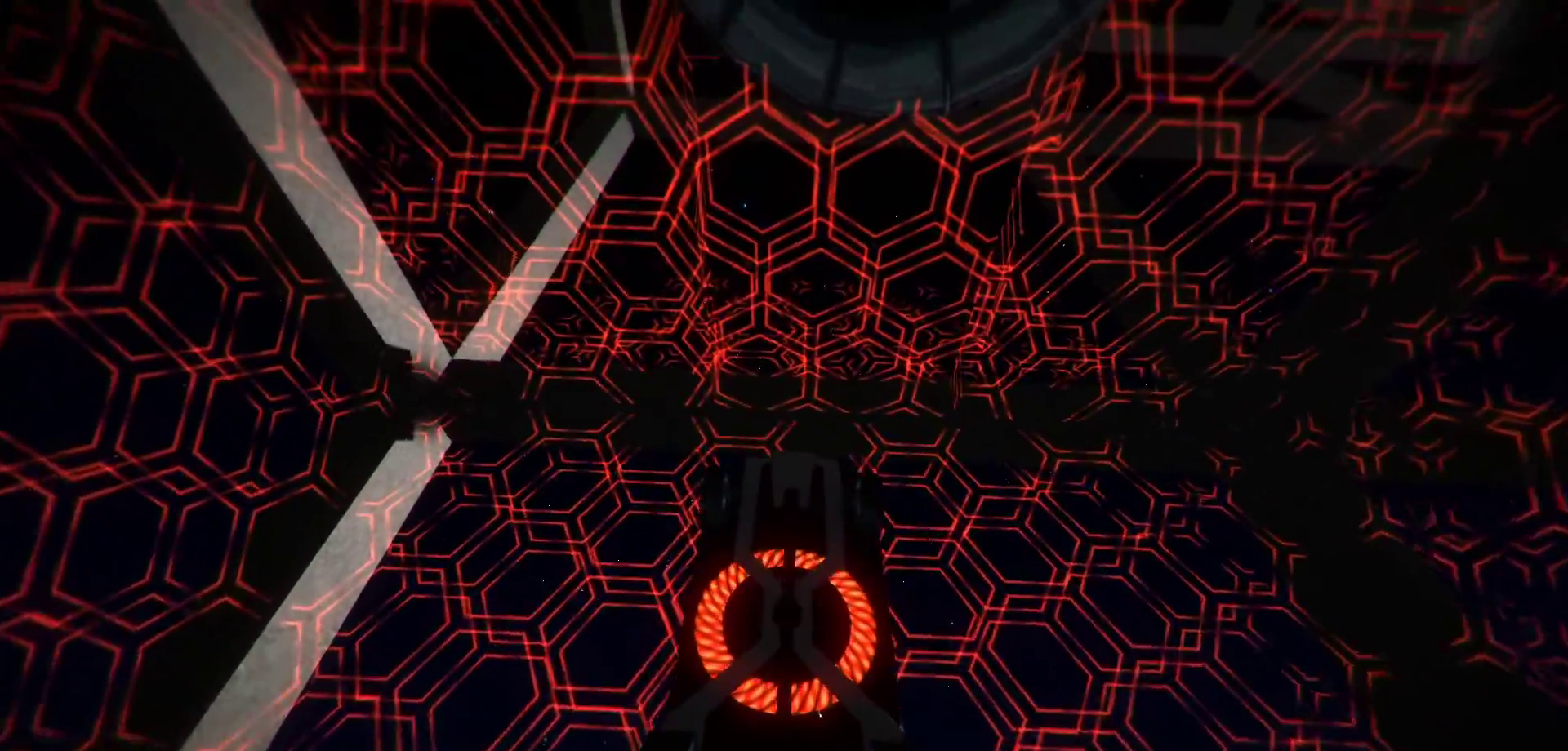
{"keys": ["r", "shift"], "events": [[117, "w", "down"], [350, "w", "up"]]}
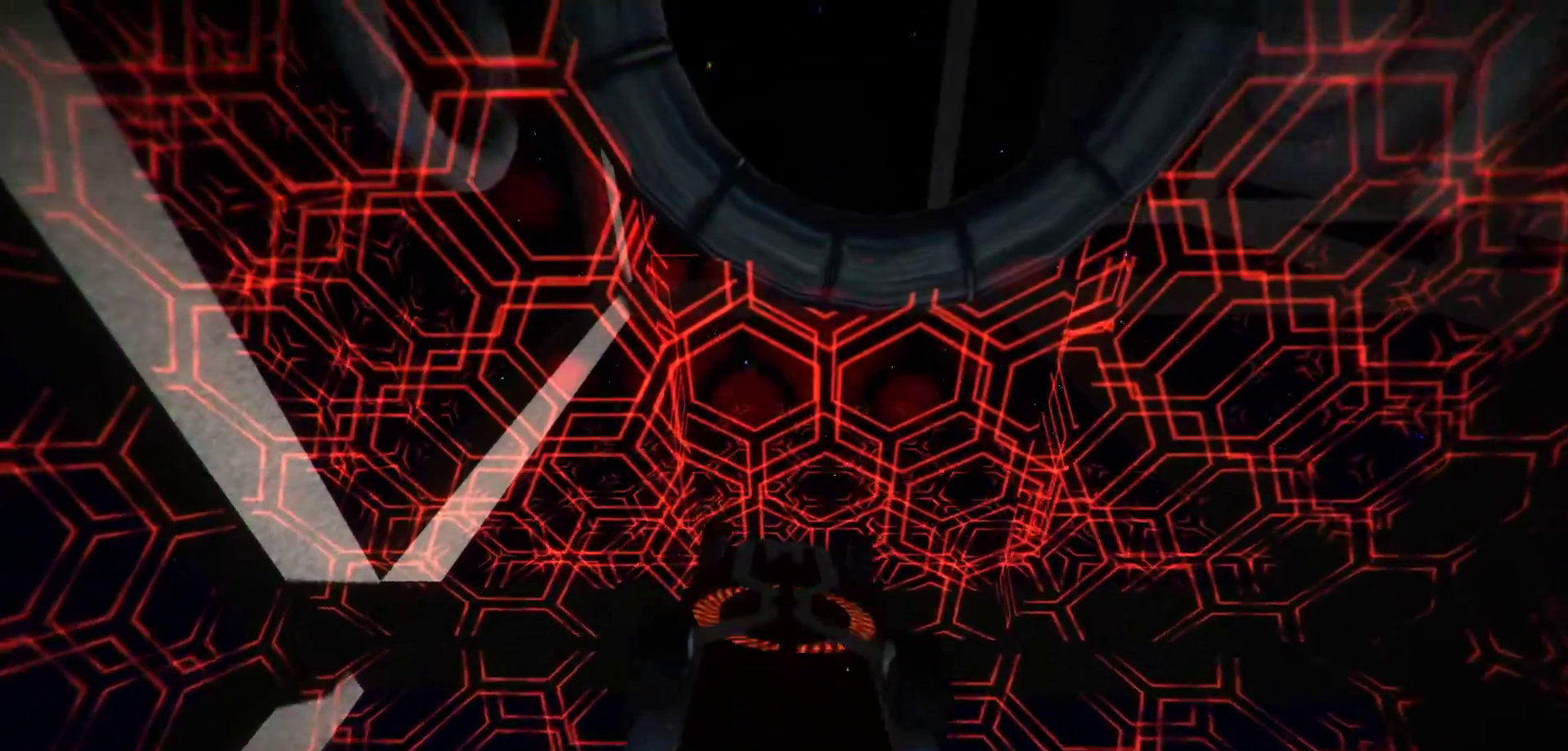
{"keys": ["r", "s", "shift"], "events": [[267, "s", "down"]]}
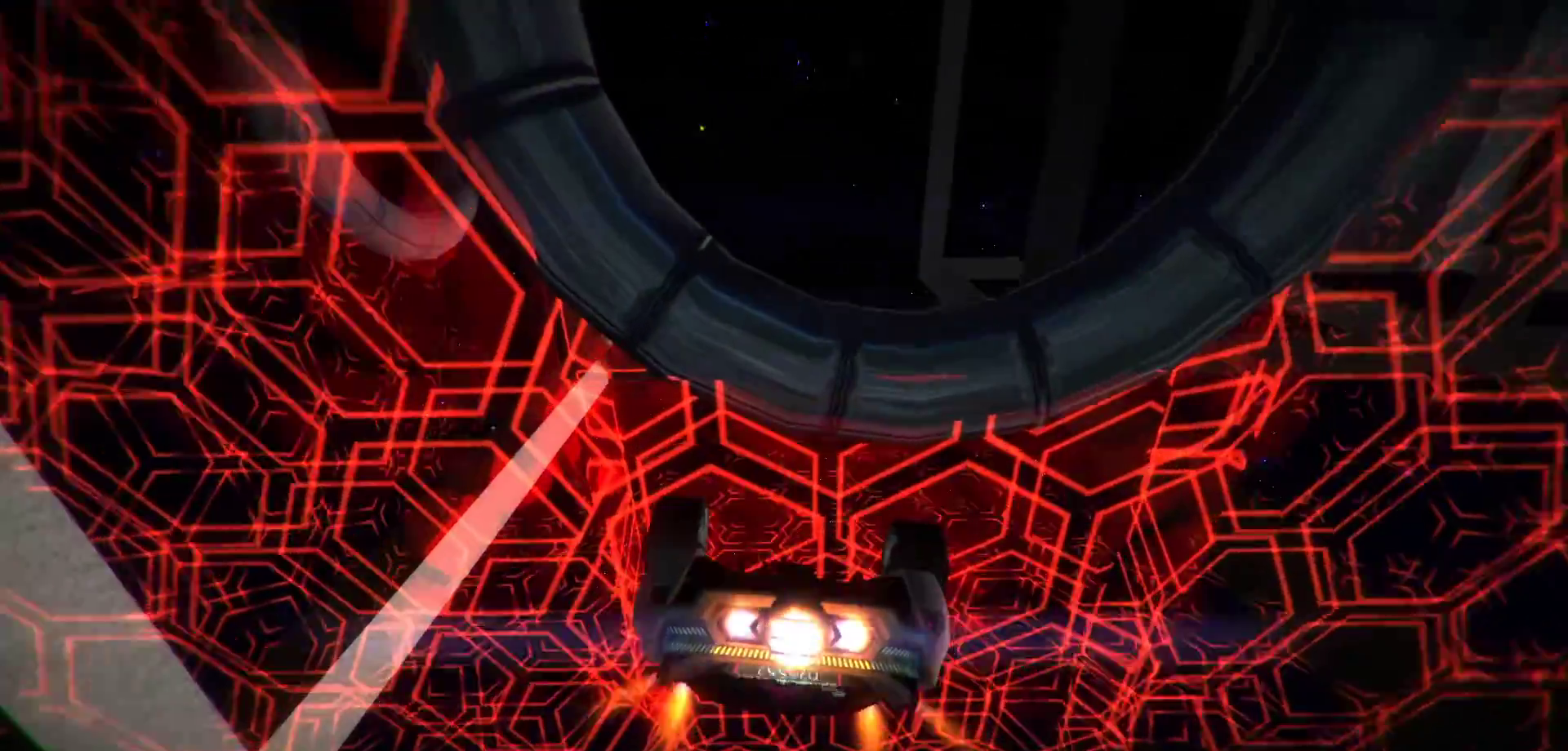
{"keys": ["r", "shift", "w"], "events": [[150, "s", "up"], [383, "w", "down"]]}
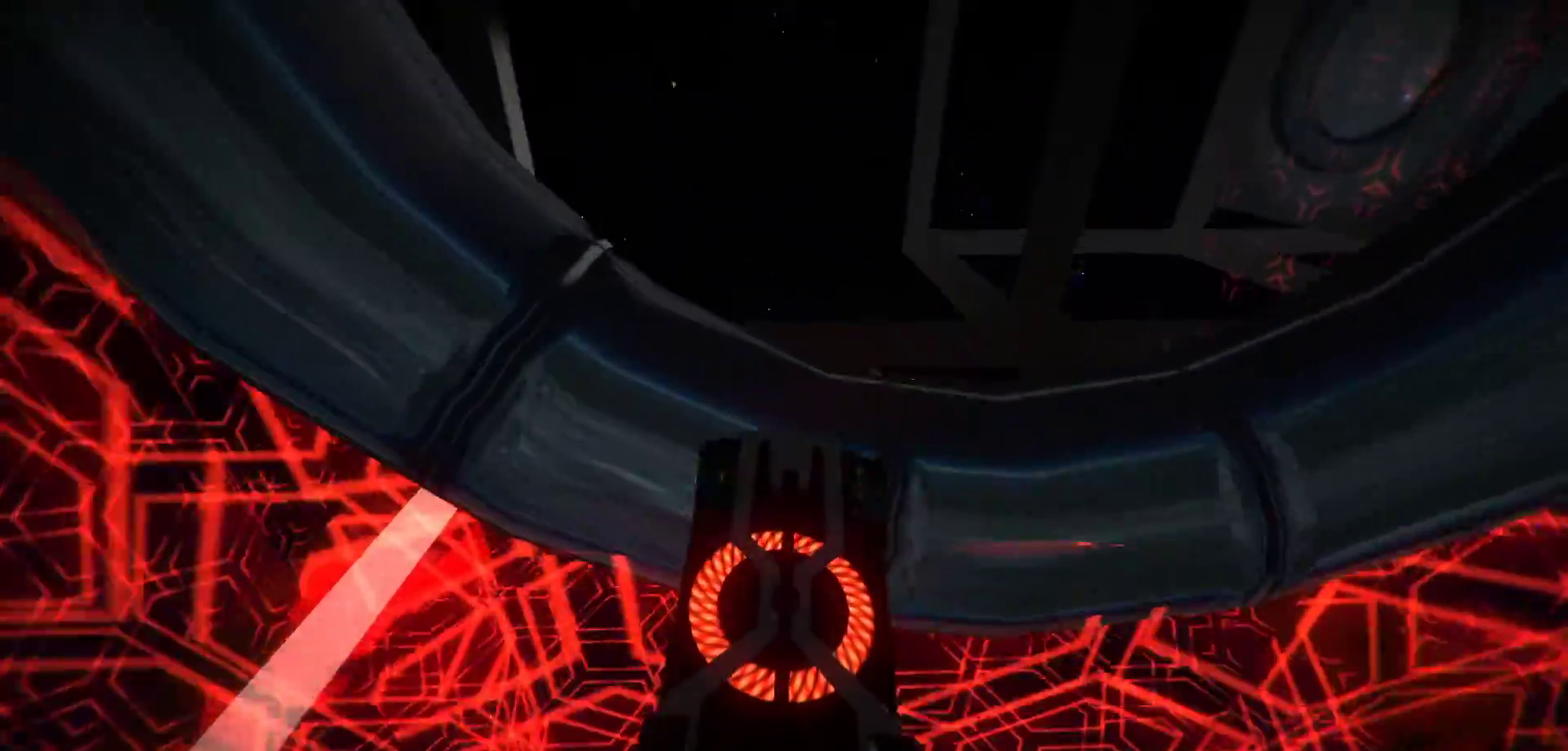
{"keys": ["a", "r", "s", "shift"], "events": [[250, "w", "up"], [400, "a", "down"], [450, "s", "down"]]}
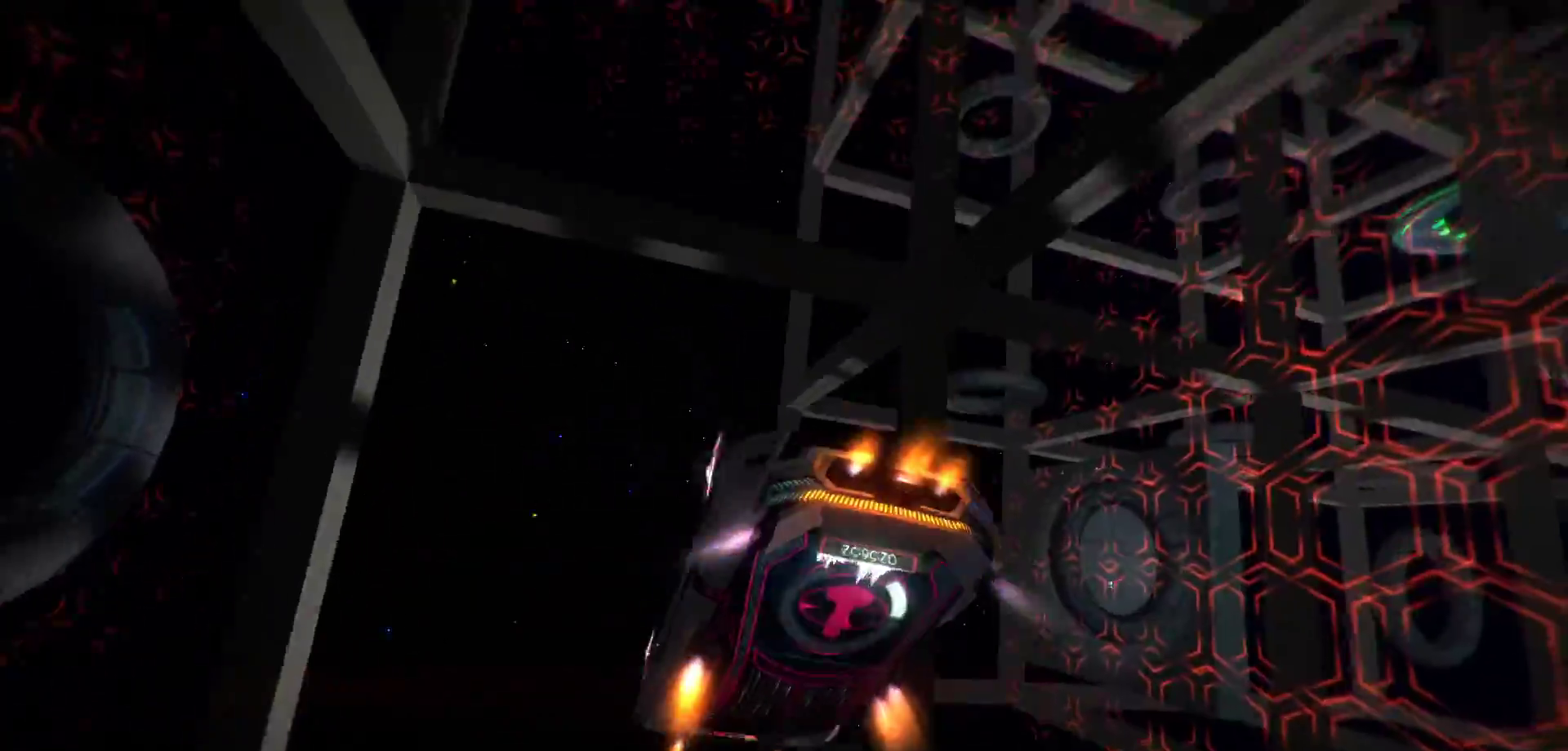
{"keys": ["r", "shift"], "events": [[33, "a", "up"], [83, "s", "up"], [233, "s", "down"], [317, "s", "up"]]}
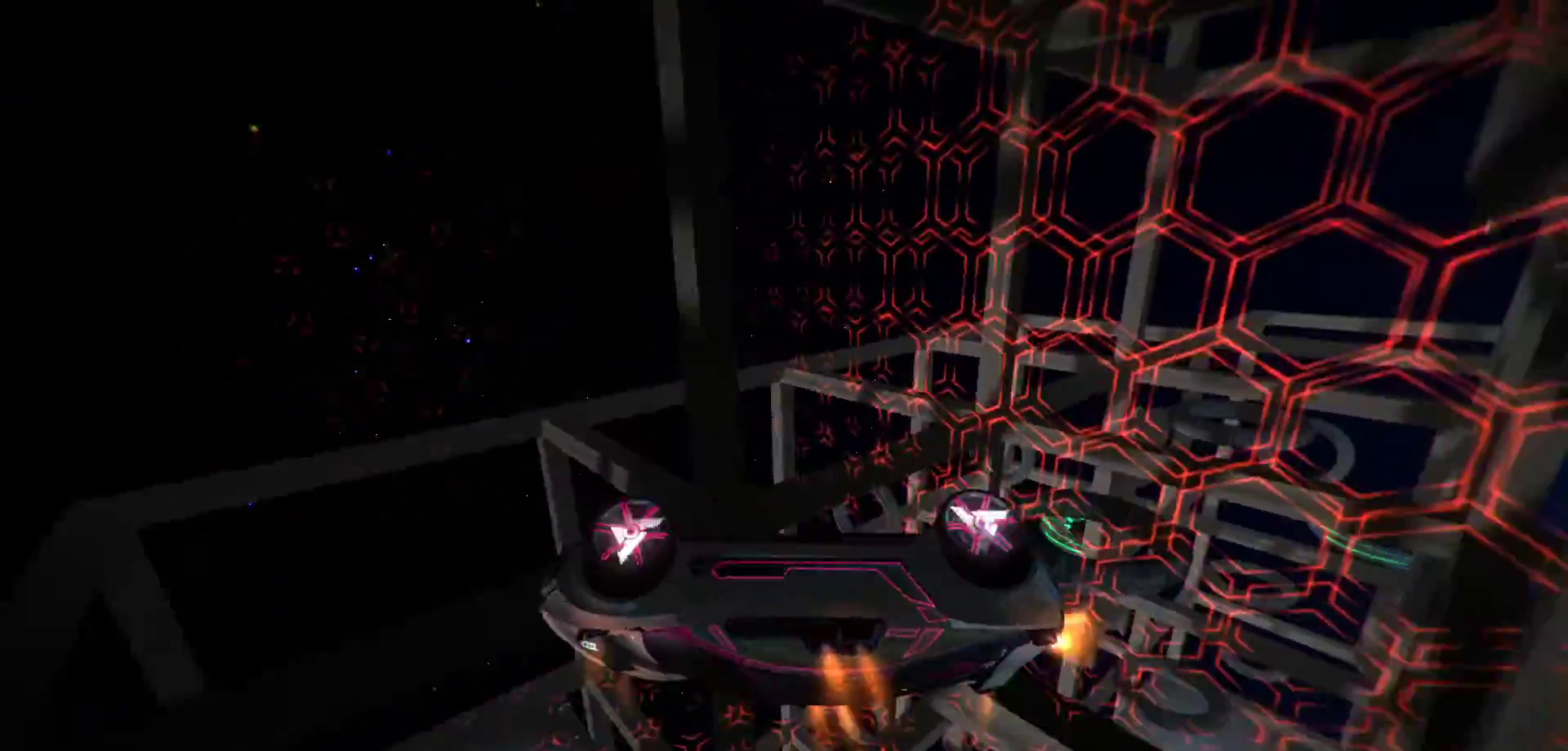
{"keys": ["r", "shift"], "events": [[150, "a", "down"], [150, "s", "down"], [283, "a", "up"], [333, "s", "up"]]}
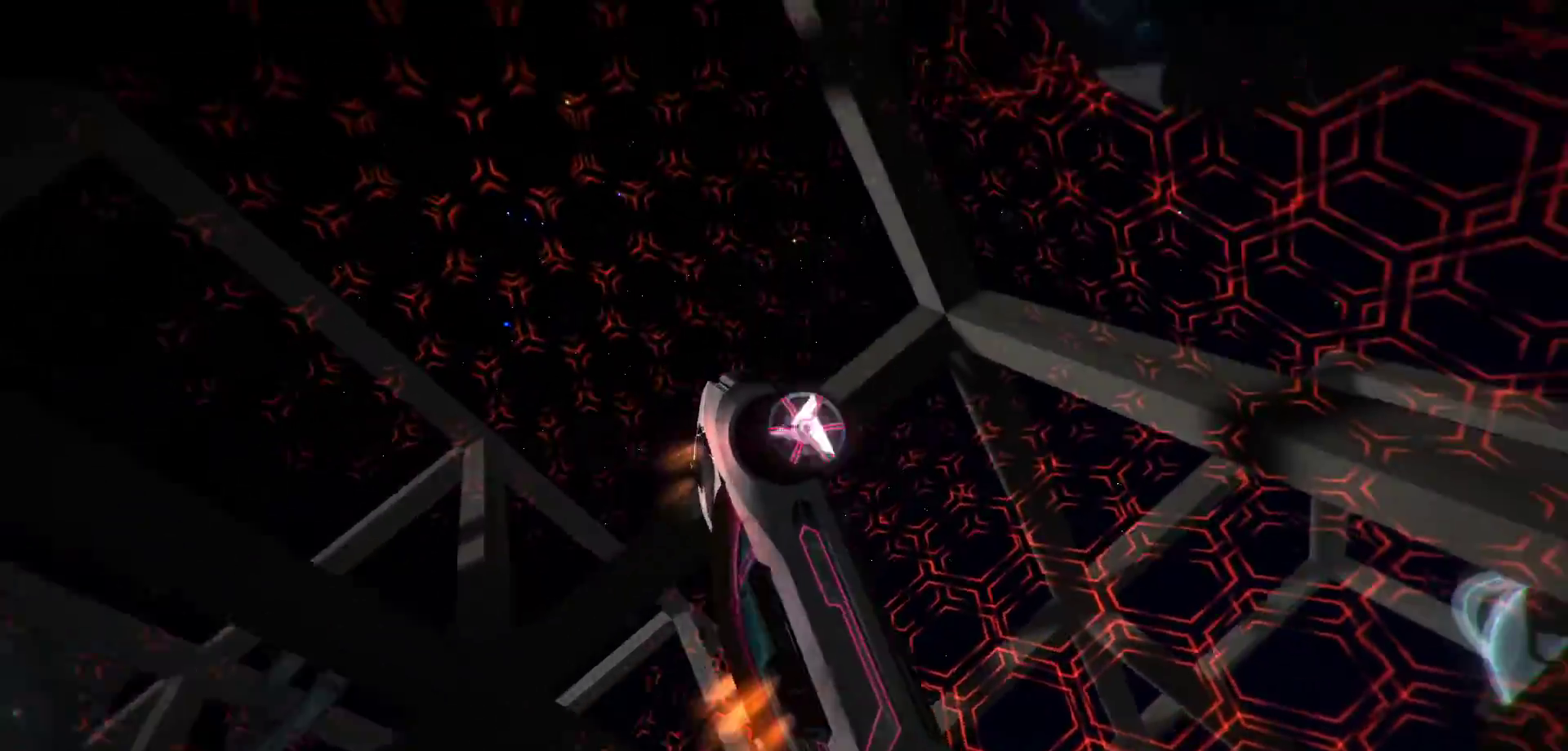
{"keys": ["d", "shift"], "events": [[300, "d", "down"], [300, "r", "up"]]}
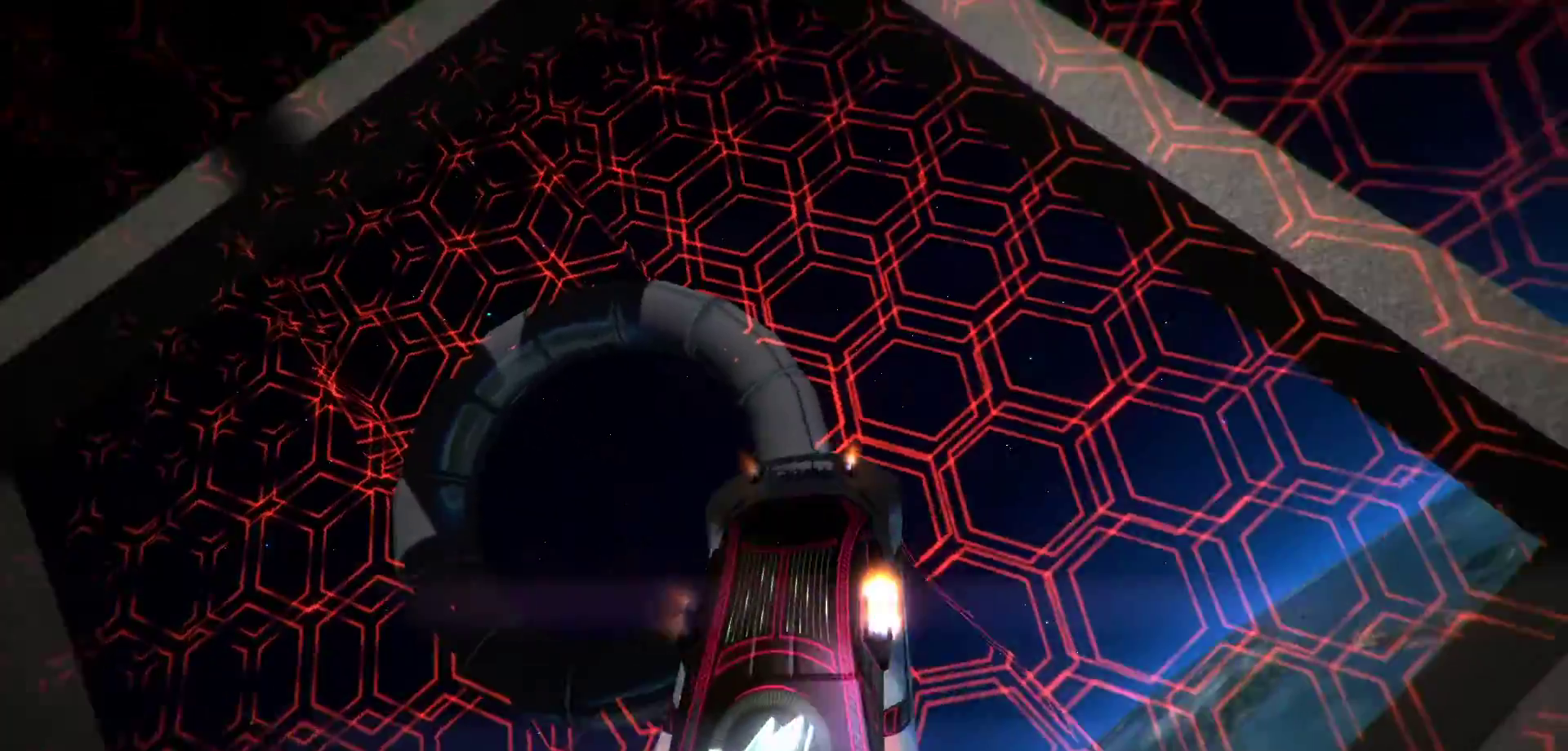
{"keys": [], "events": [[133, "d", "up"], [233, "r", "down"], [233, "s", "down"], [267, "a", "down"], [317, "a", "up"], [317, "r", "up"], [317, "s", "up"], [367, "shift", "up"]]}
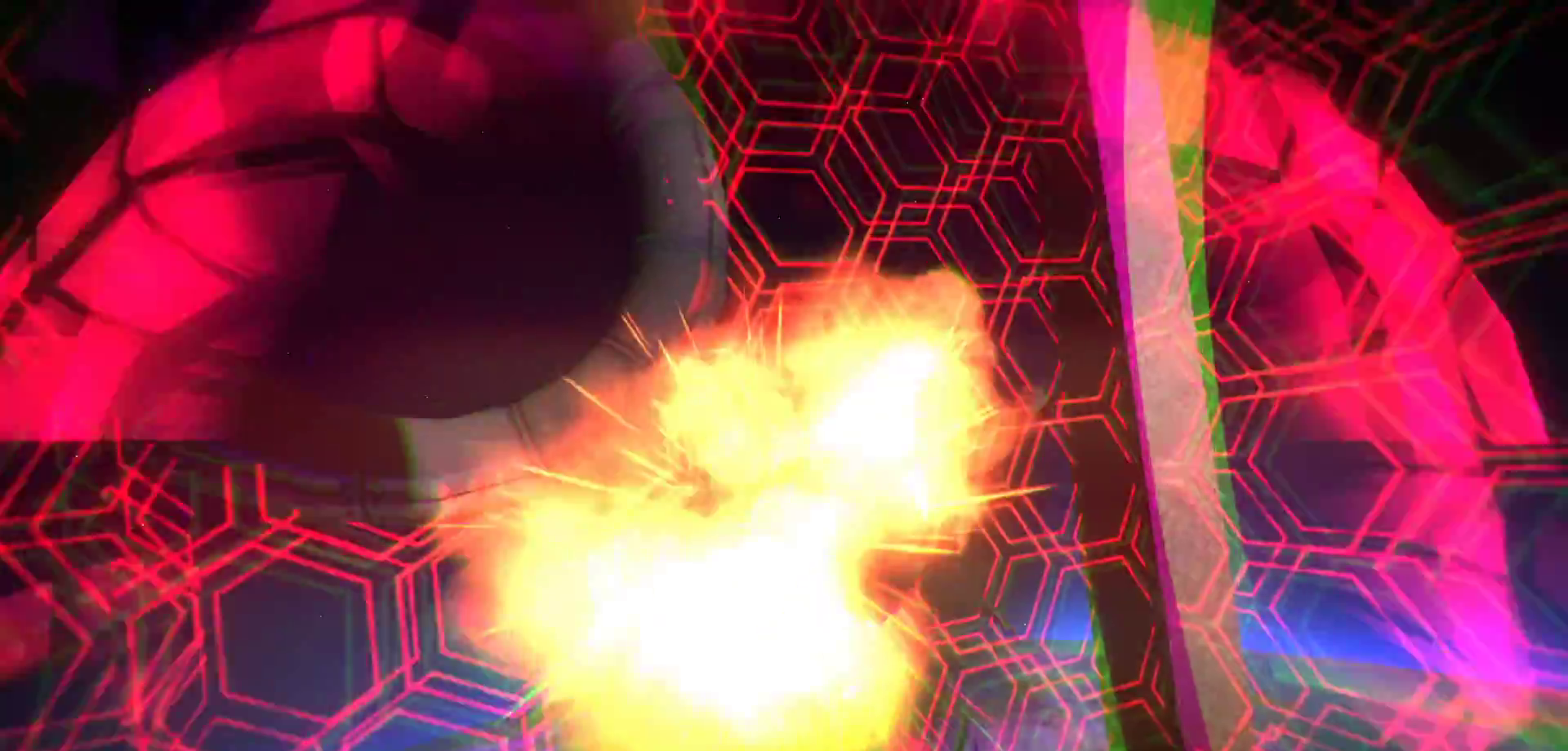
{"keys": ["d"], "events": [[467, "d", "down"]]}
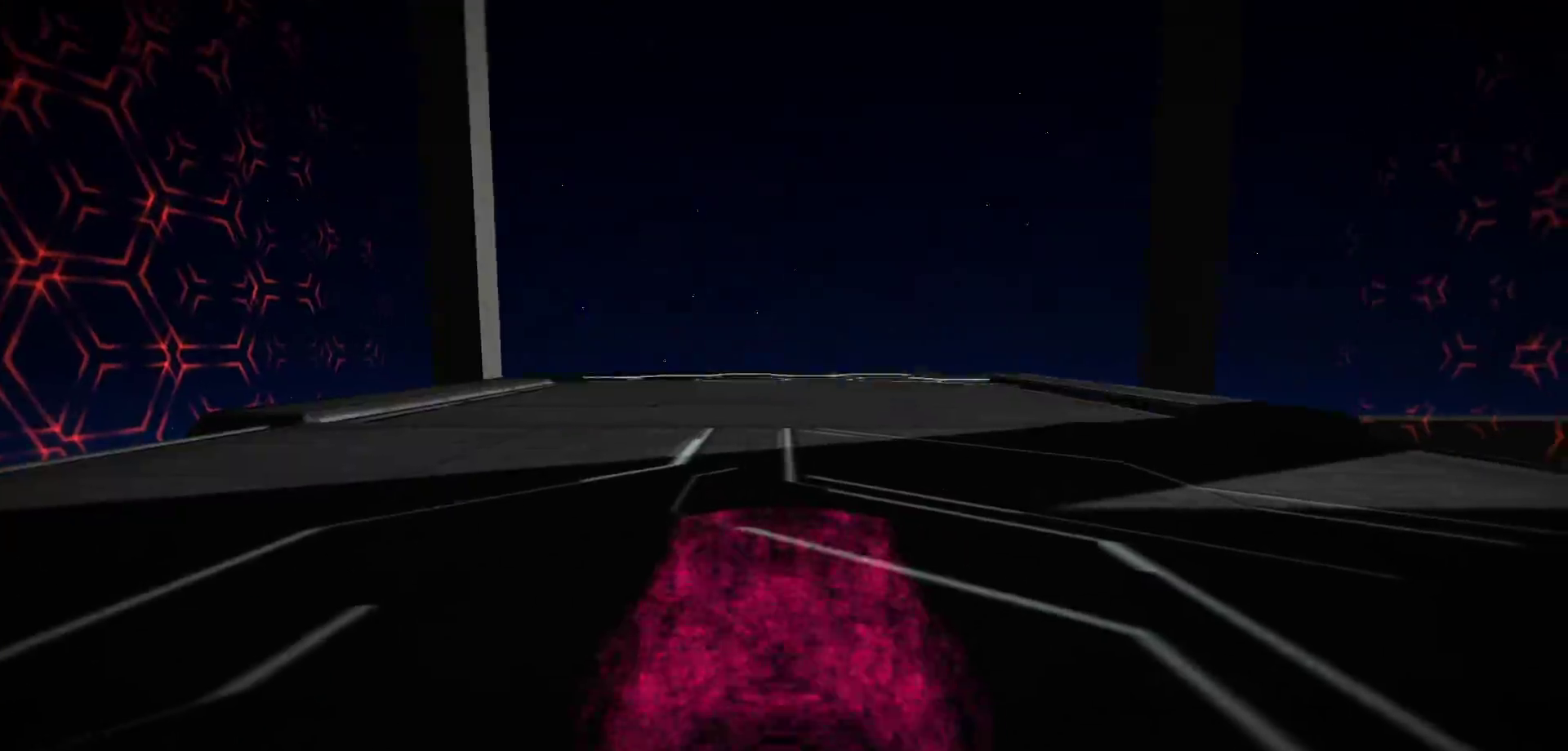
{"keys": []}
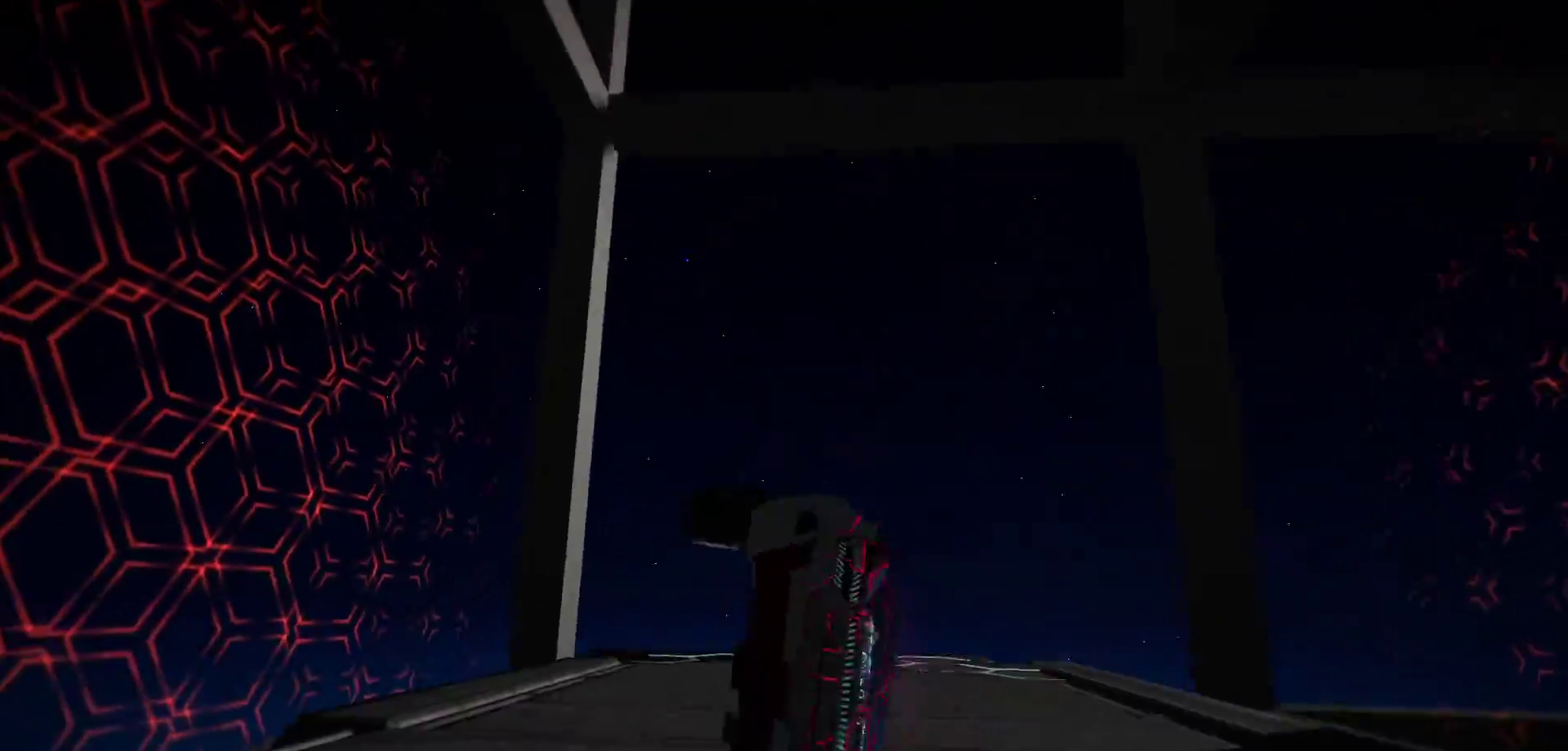
{"keys": ["r", "shift"], "events": [[33, "shift", "down"], [133, "a", "down"], [133, "s", "down"], [183, "r", "down"], [233, "s", "up"], [267, "a", "up"], [317, "a", "down"], [317, "s", "down"], [417, "a", "up"], [417, "s", "up"]]}
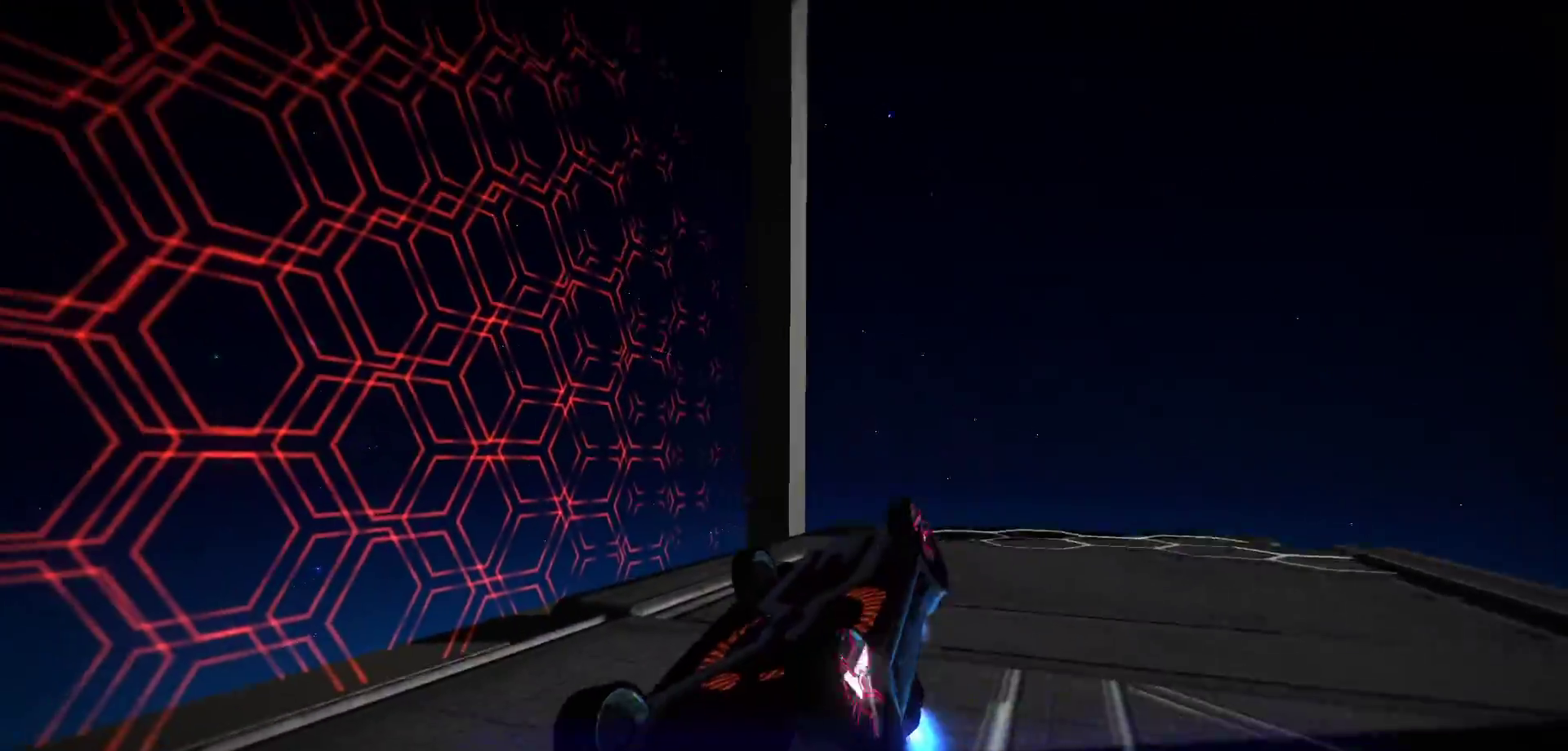
{"keys": ["r", "shift"], "events": [[200, "d", "down"], [433, "d", "up"]]}
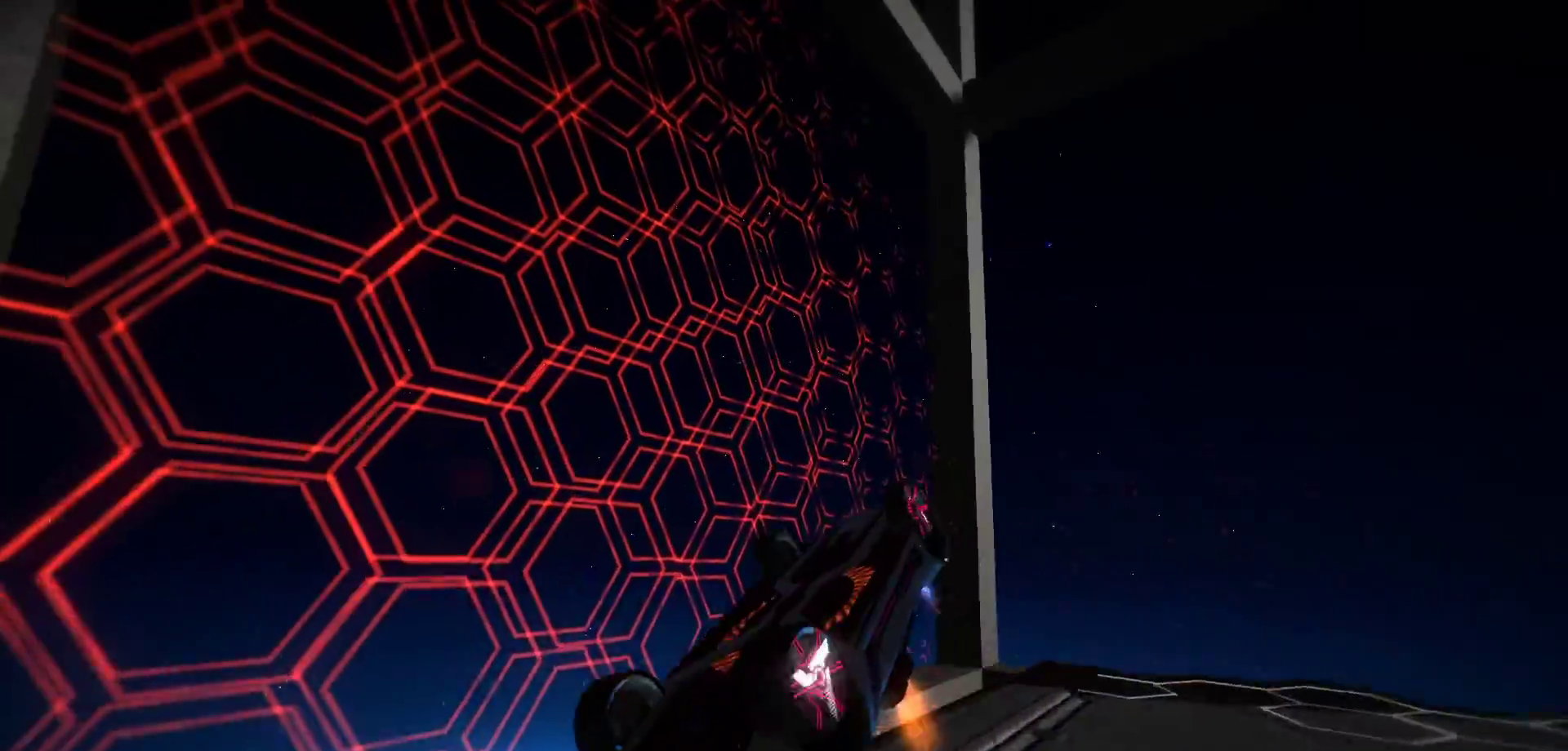
{"keys": ["r", "shift"], "events": [[167, "a", "down"], [167, "s", "down"], [300, "a", "up"], [300, "s", "up"]]}
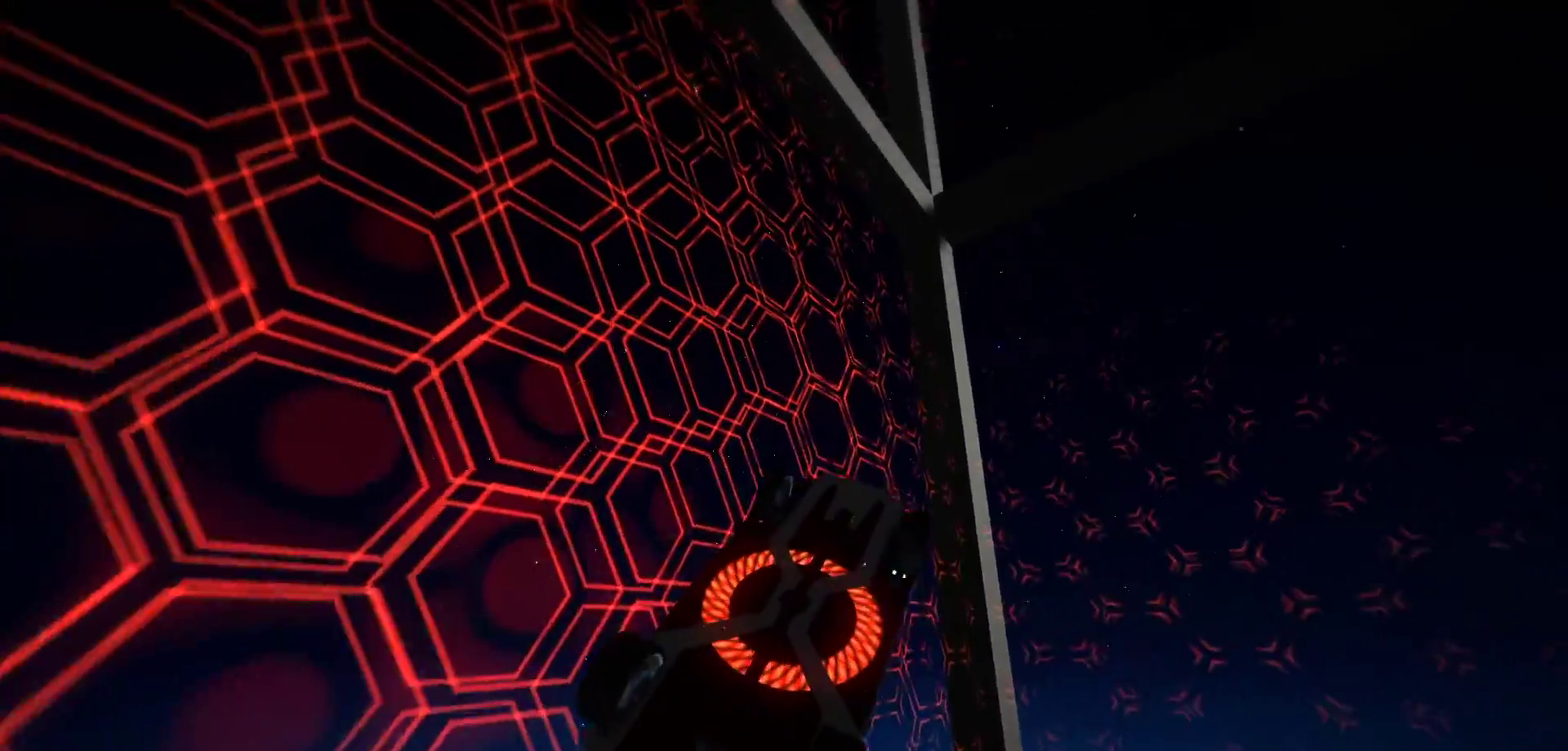
{"keys": ["r", "shift"], "events": [[233, "a", "down"], [367, "a", "up"]]}
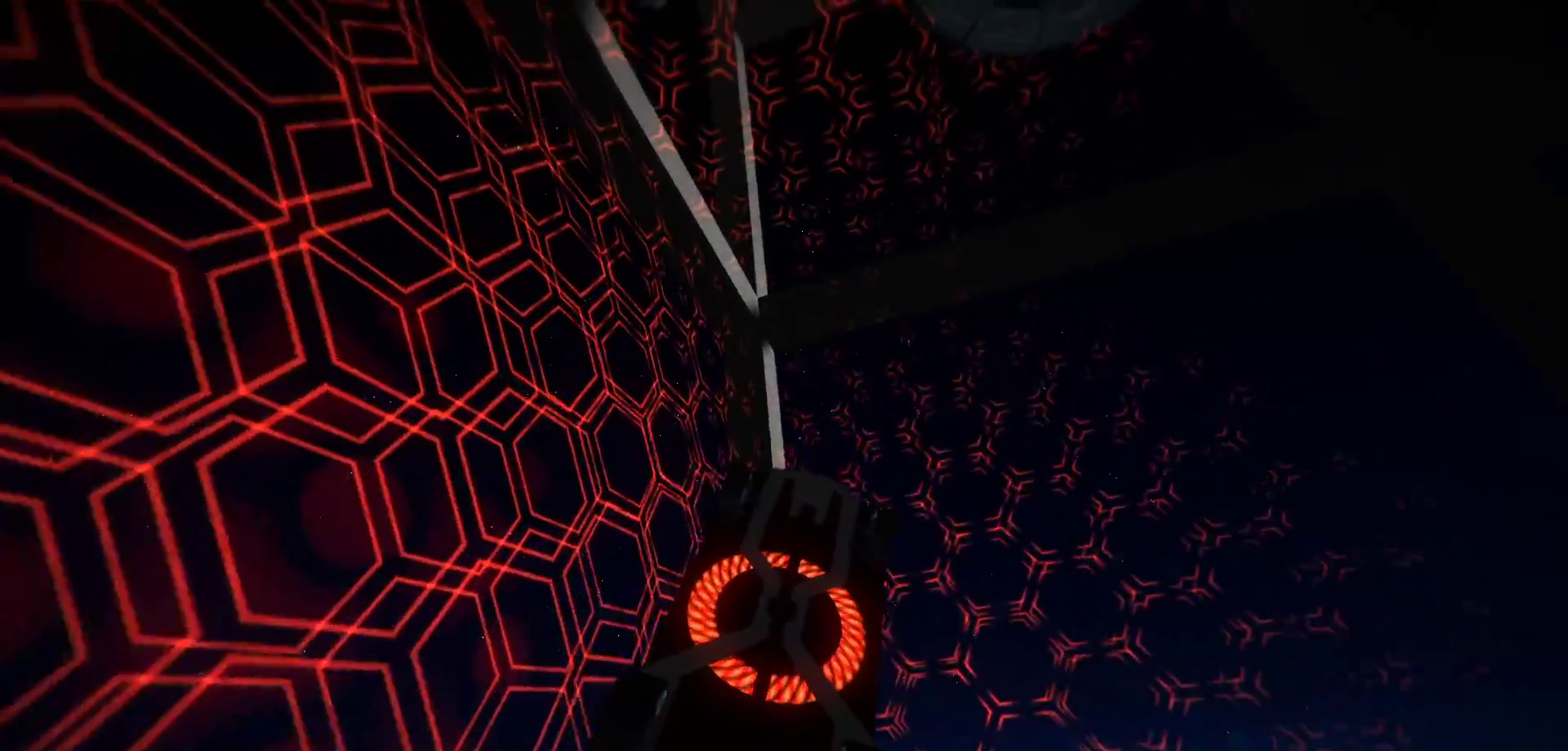
{"keys": ["r", "shift"], "events": [[233, "s", "down"], [383, "s", "up"]]}
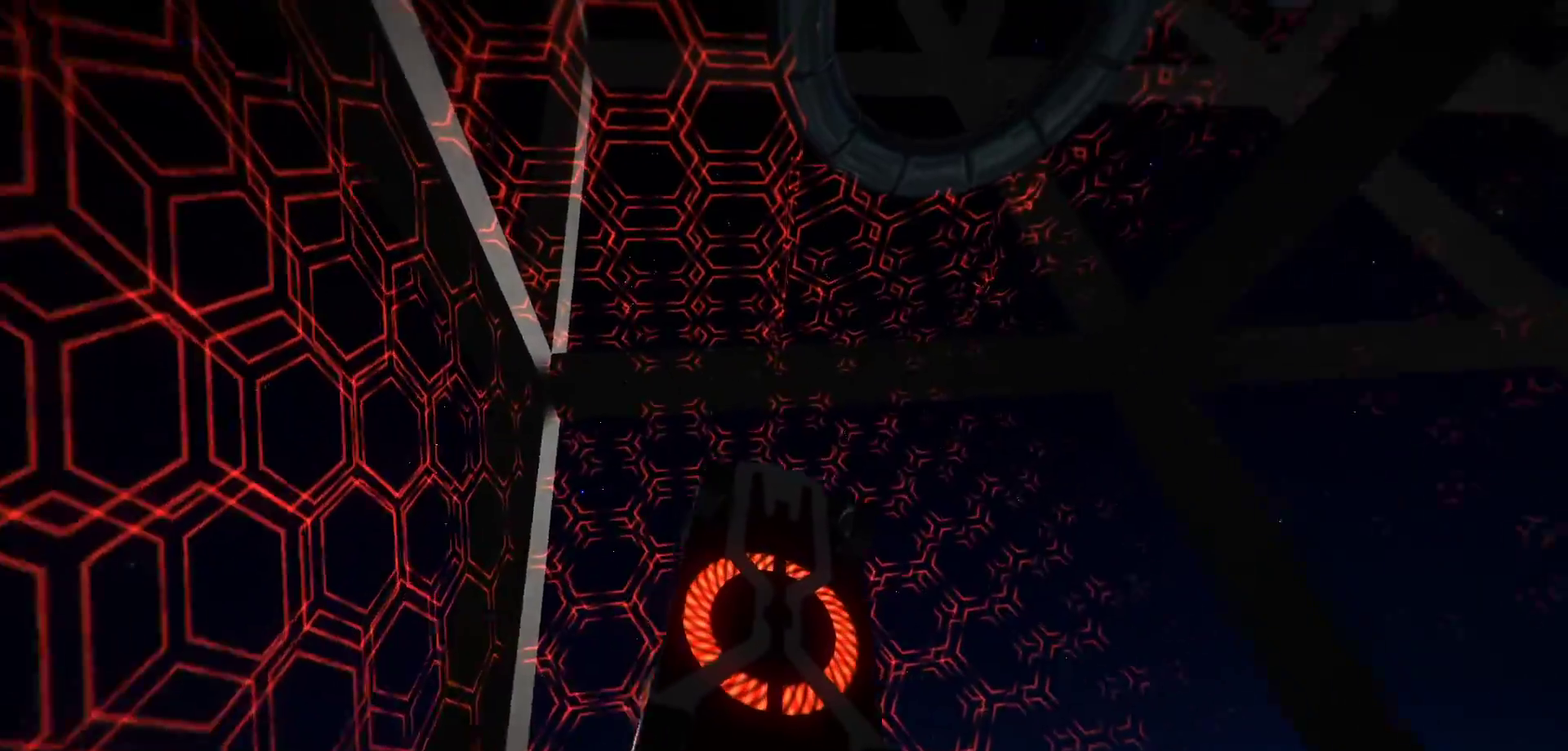
{"keys": ["r", "shift"], "events": [[167, "w", "down"], [300, "w", "up"]]}
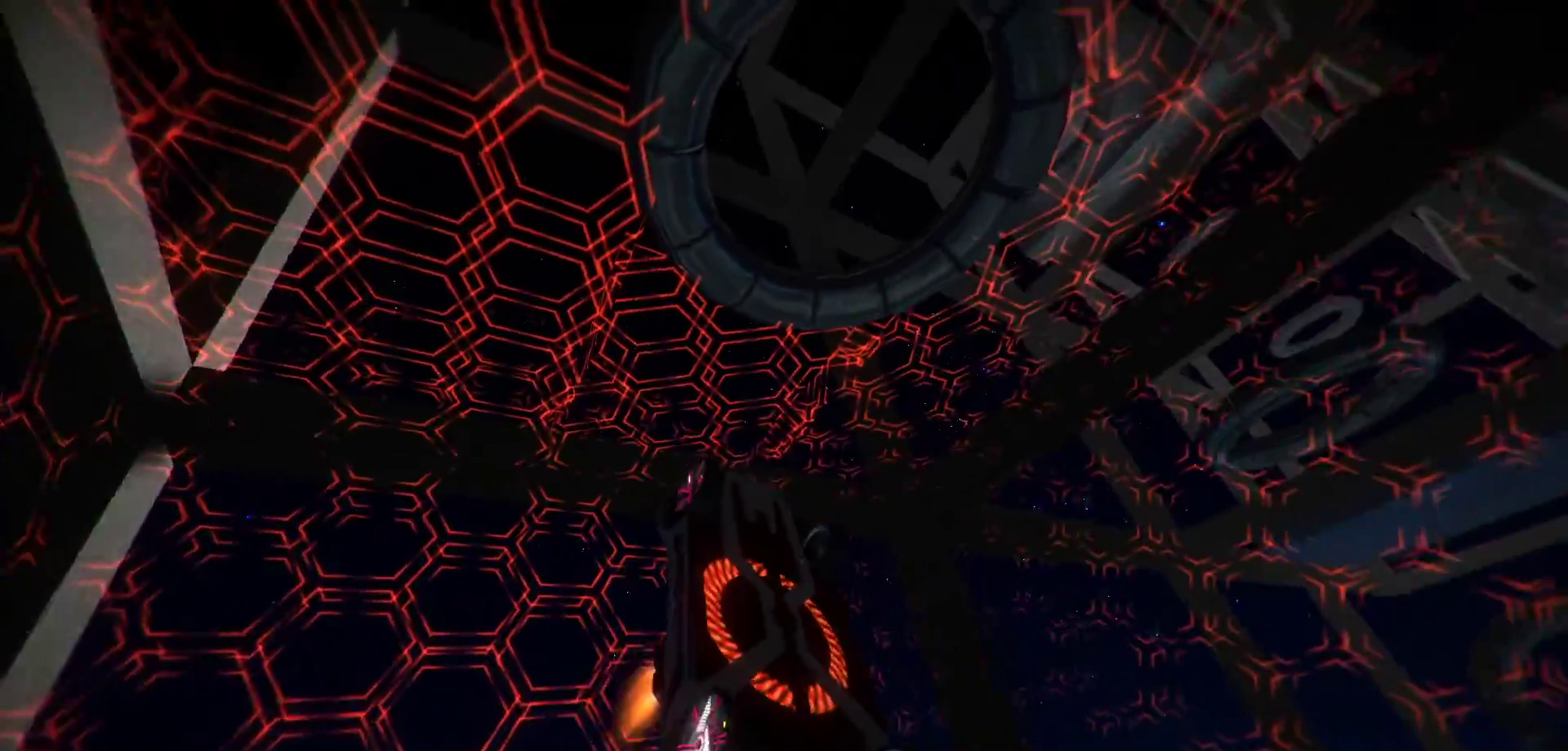
{"keys": ["shift"], "events": [[33, "a", "down"], [83, "a", "up"], [83, "r", "up"], [183, "a", "down"], [267, "a", "up"]]}